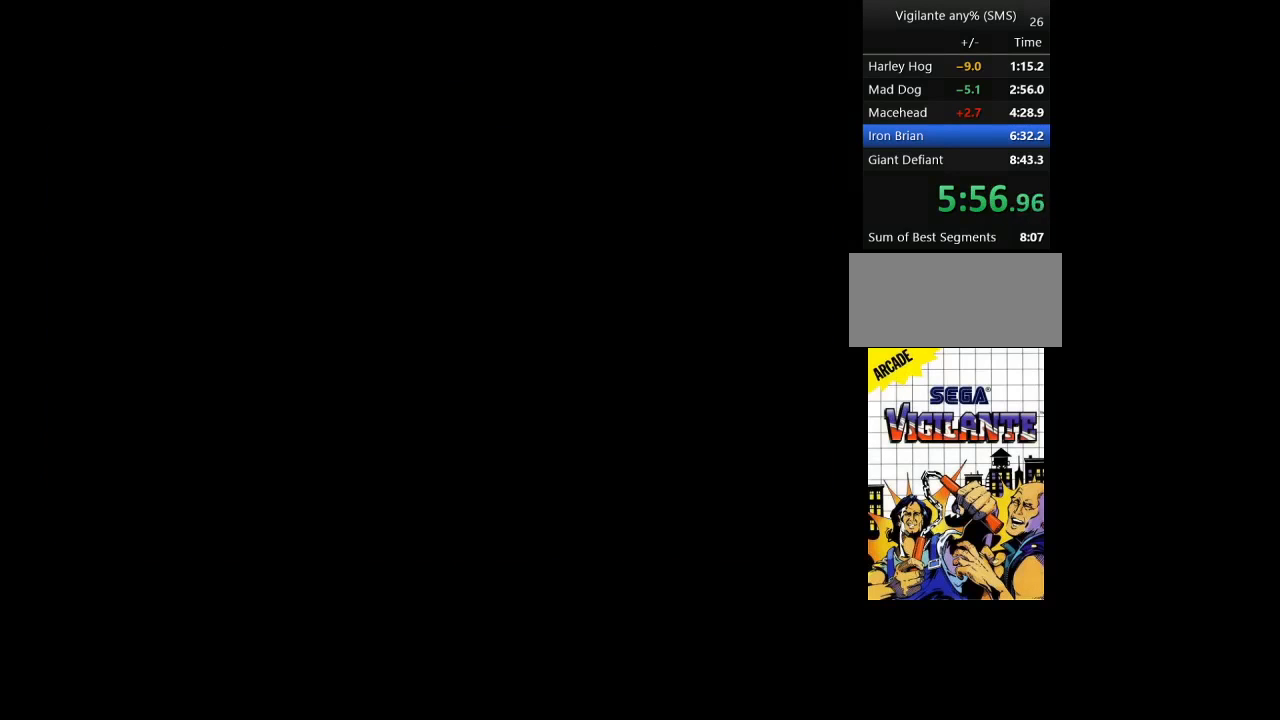
Gameplay with a controller; each line is a JSON object with the inputs held at the frame after it. "events" lists button and stick changes between this image and that frame as [ms after this image, input, new state], when the widget could be followed in between. Not read: L3 R3 other_buttons.
{"buttons": [], "events": []}
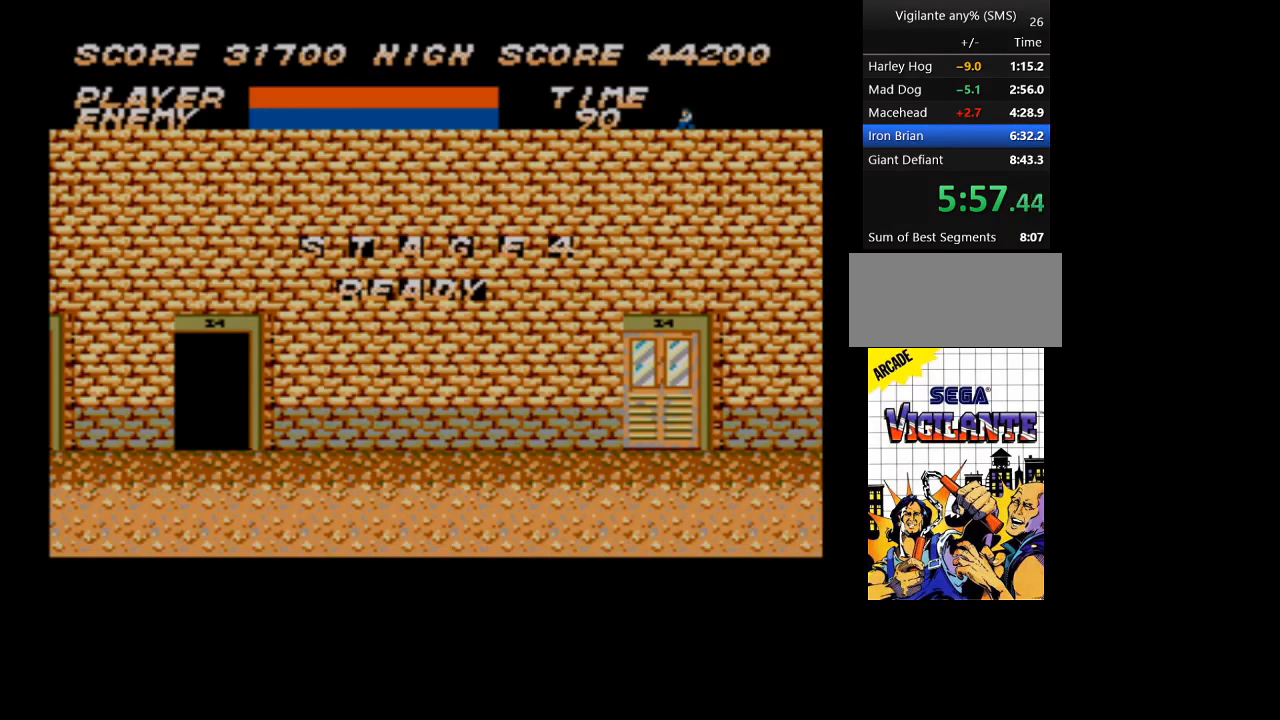
{"buttons": ["DPAD_RIGHT"], "events": [[200, "DPAD_RIGHT", "down"]]}
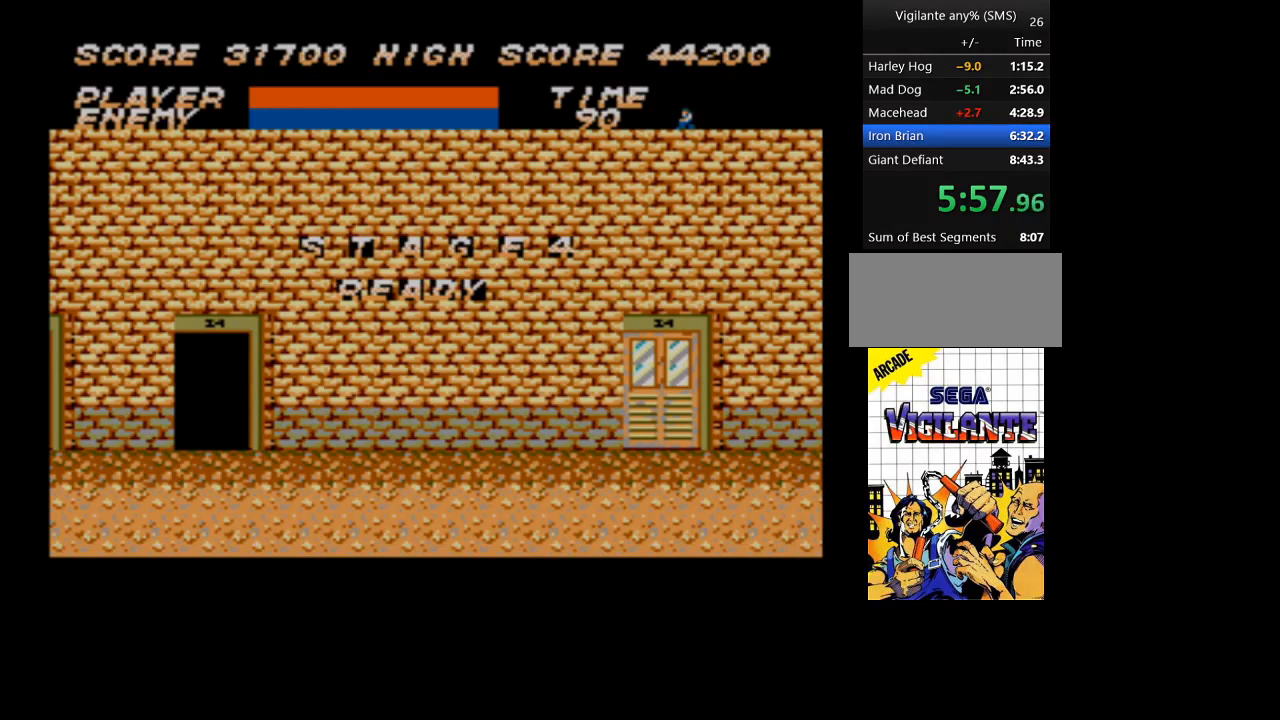
{"buttons": ["DPAD_RIGHT"], "events": []}
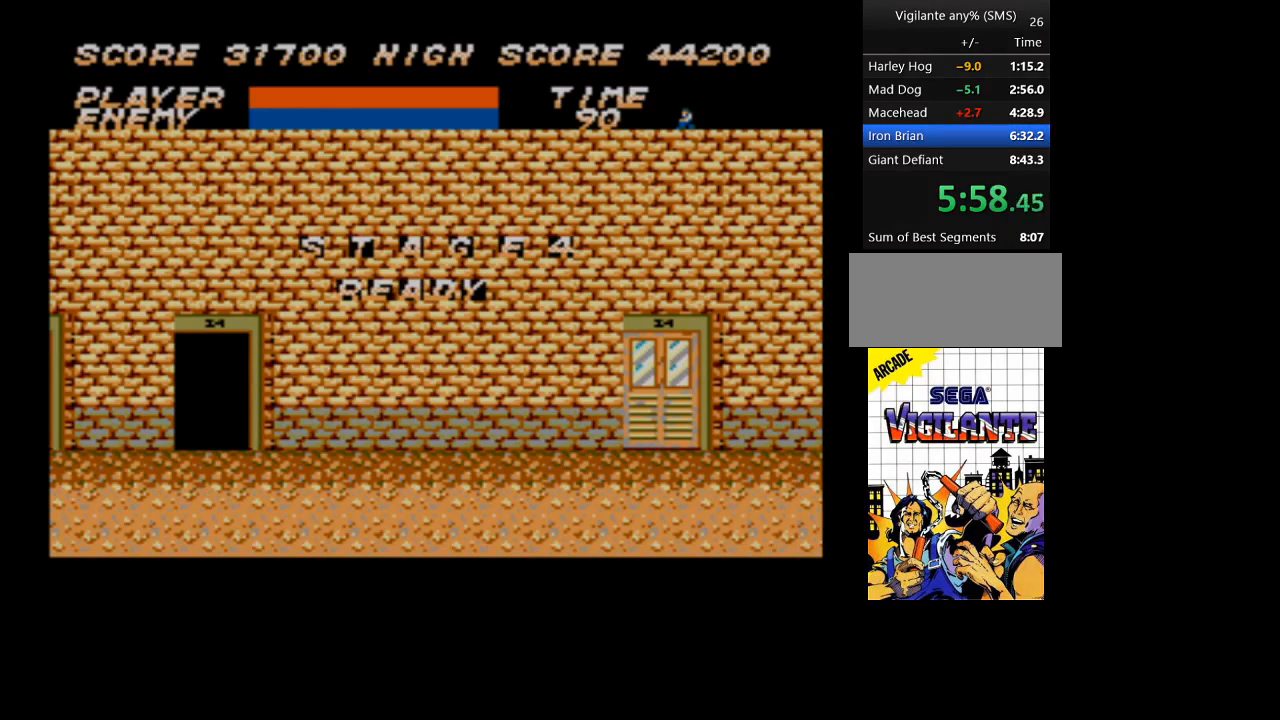
{"buttons": ["DPAD_RIGHT"], "events": []}
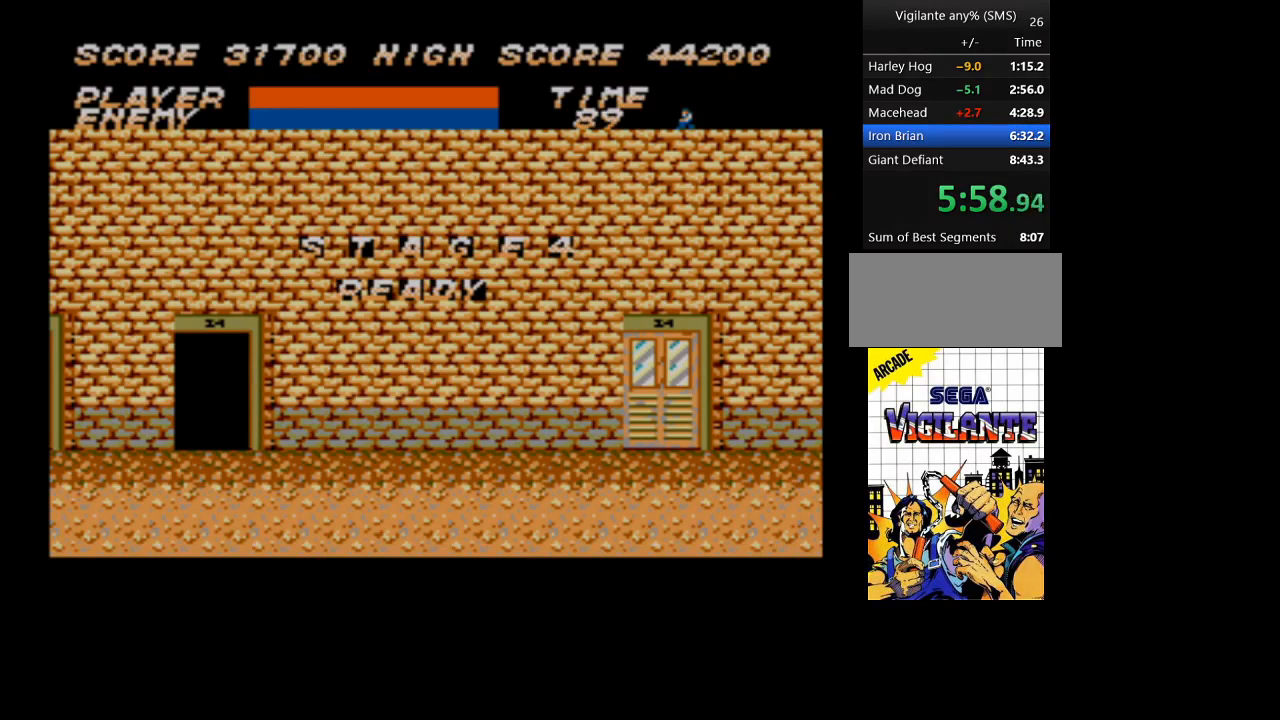
{"buttons": ["DPAD_RIGHT"], "events": []}
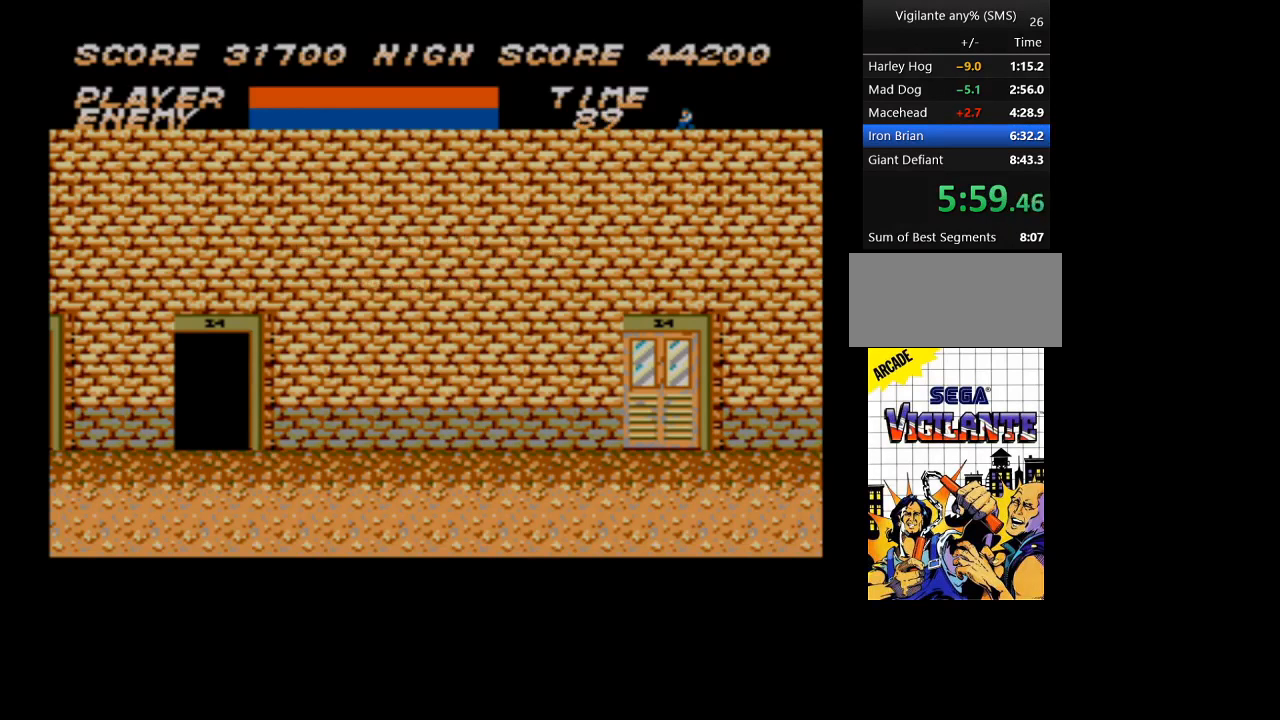
{"buttons": ["DPAD_RIGHT"], "events": []}
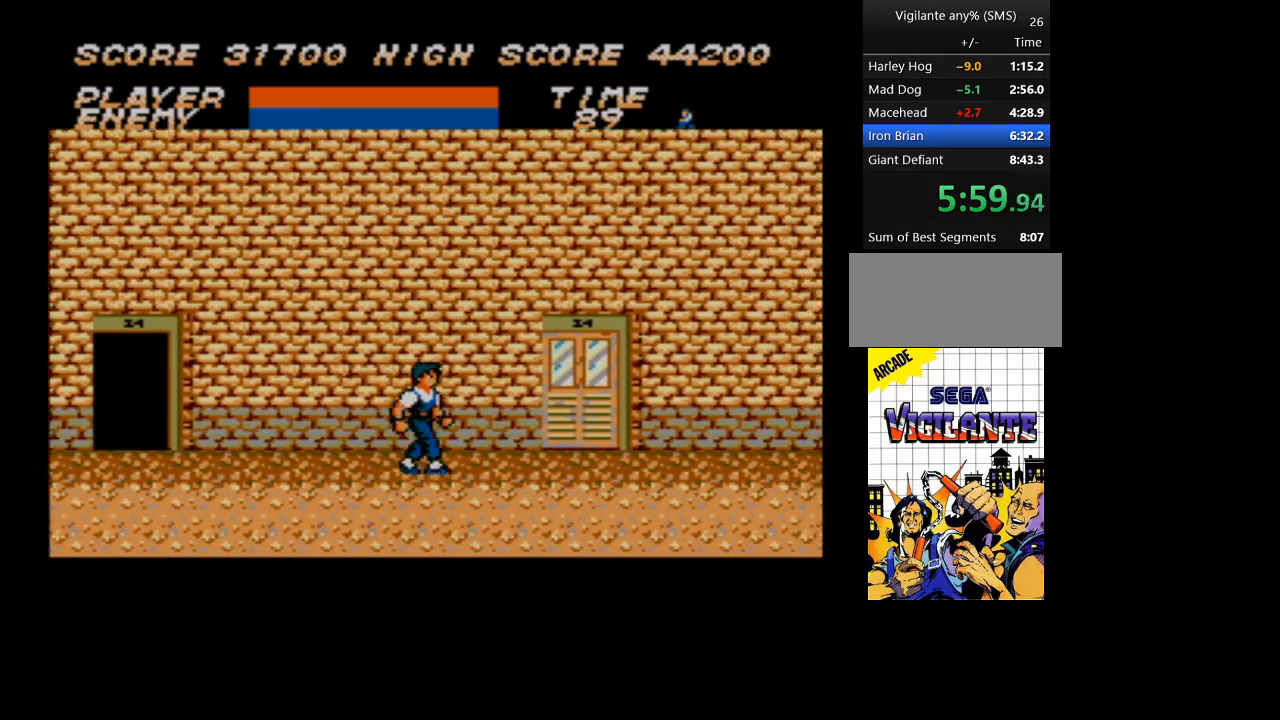
{"buttons": ["DPAD_RIGHT"], "events": []}
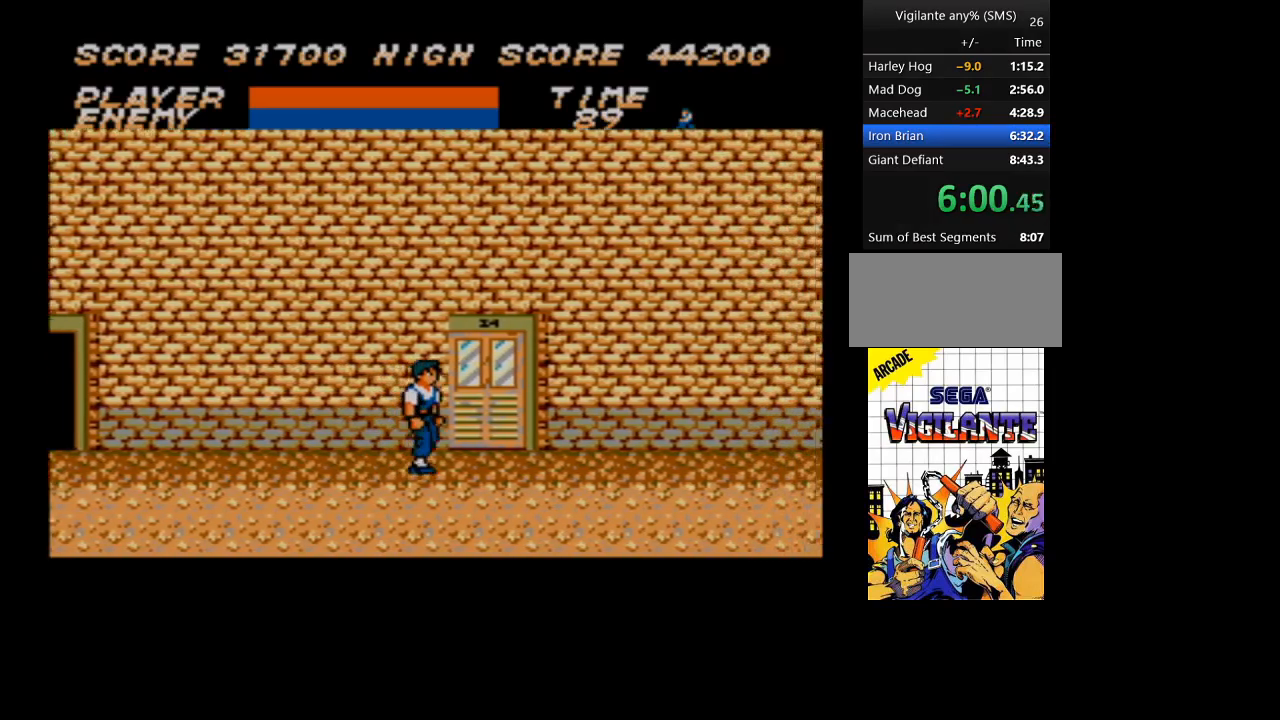
{"buttons": ["DPAD_RIGHT"], "events": []}
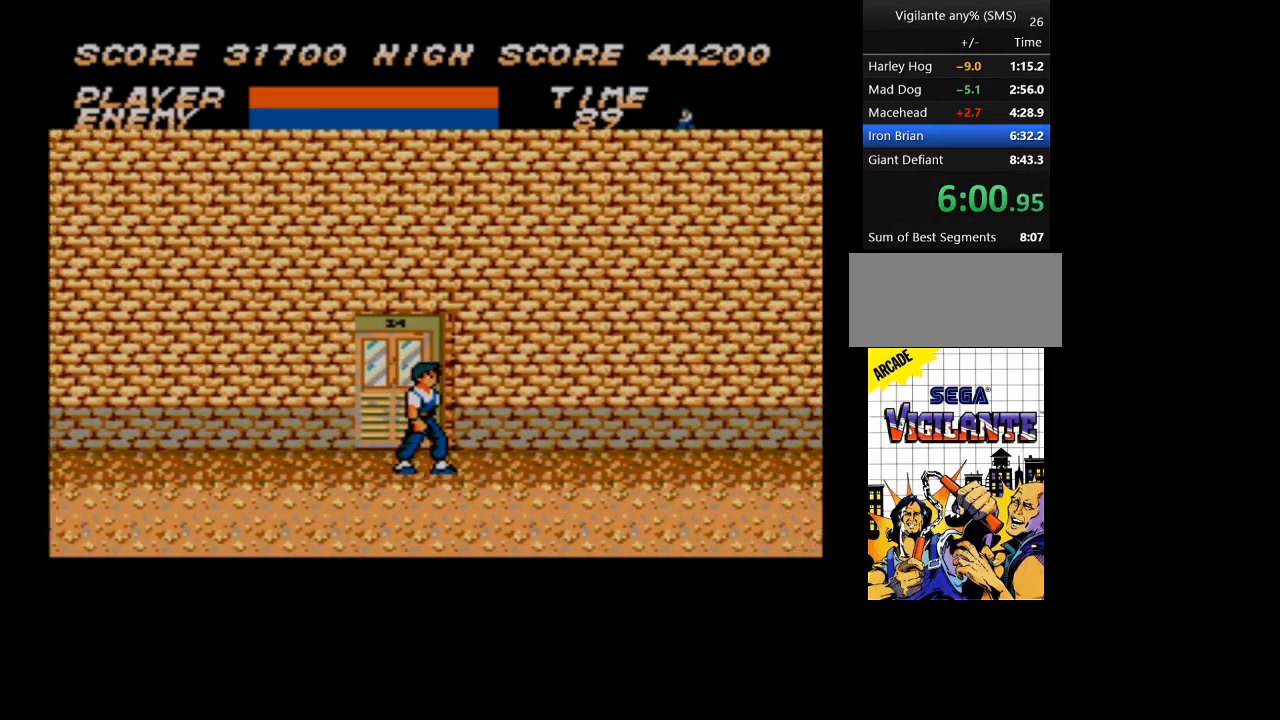
{"buttons": ["DPAD_RIGHT"], "events": []}
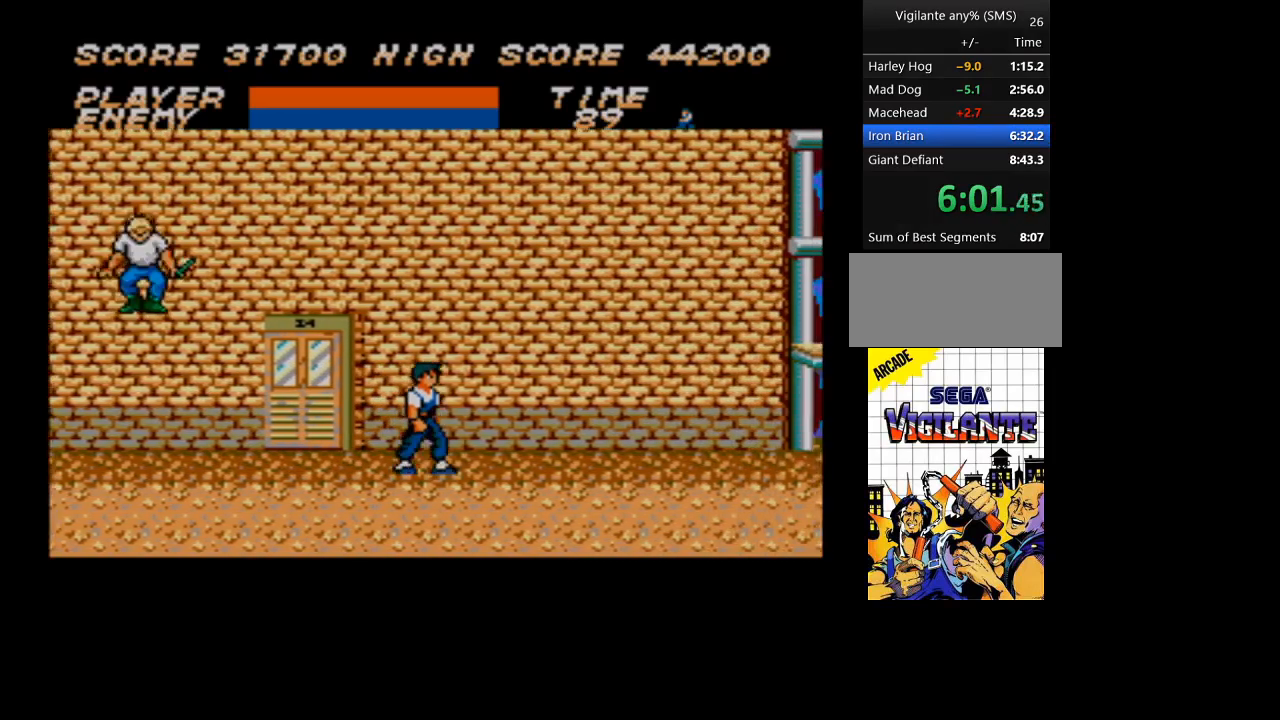
{"buttons": ["DPAD_RIGHT"], "events": []}
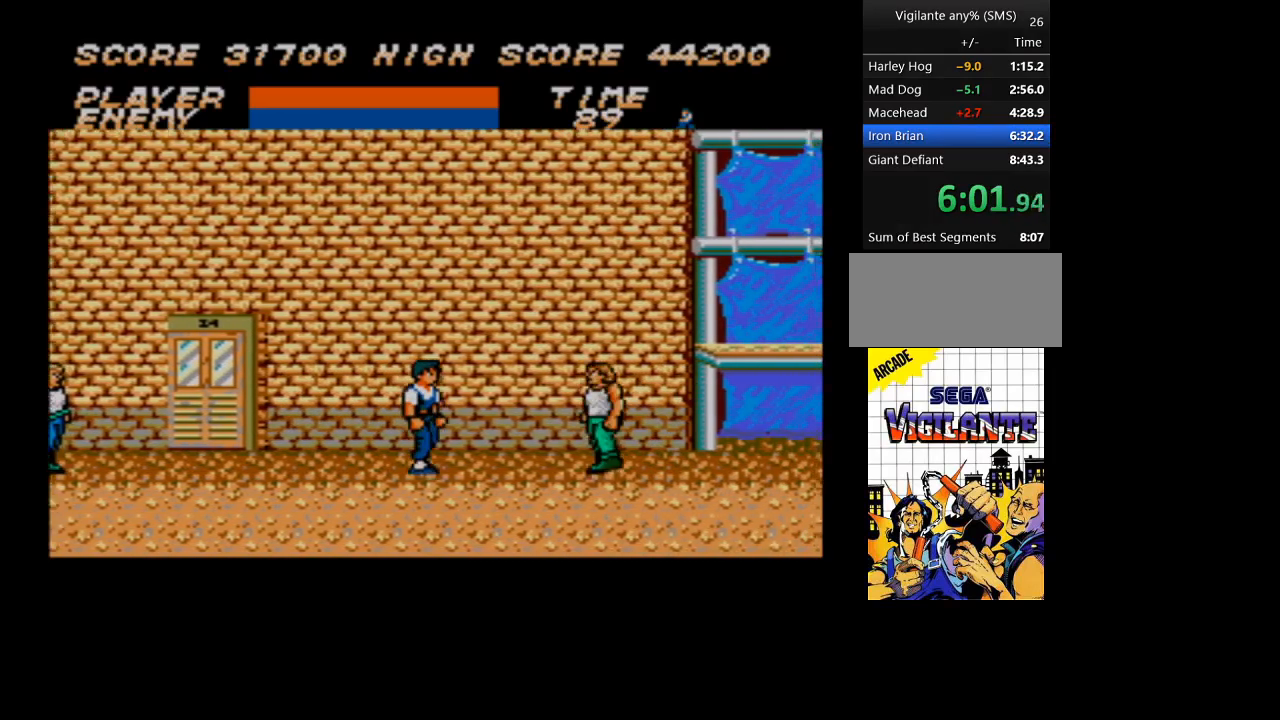
{"buttons": ["DPAD_RIGHT"], "events": []}
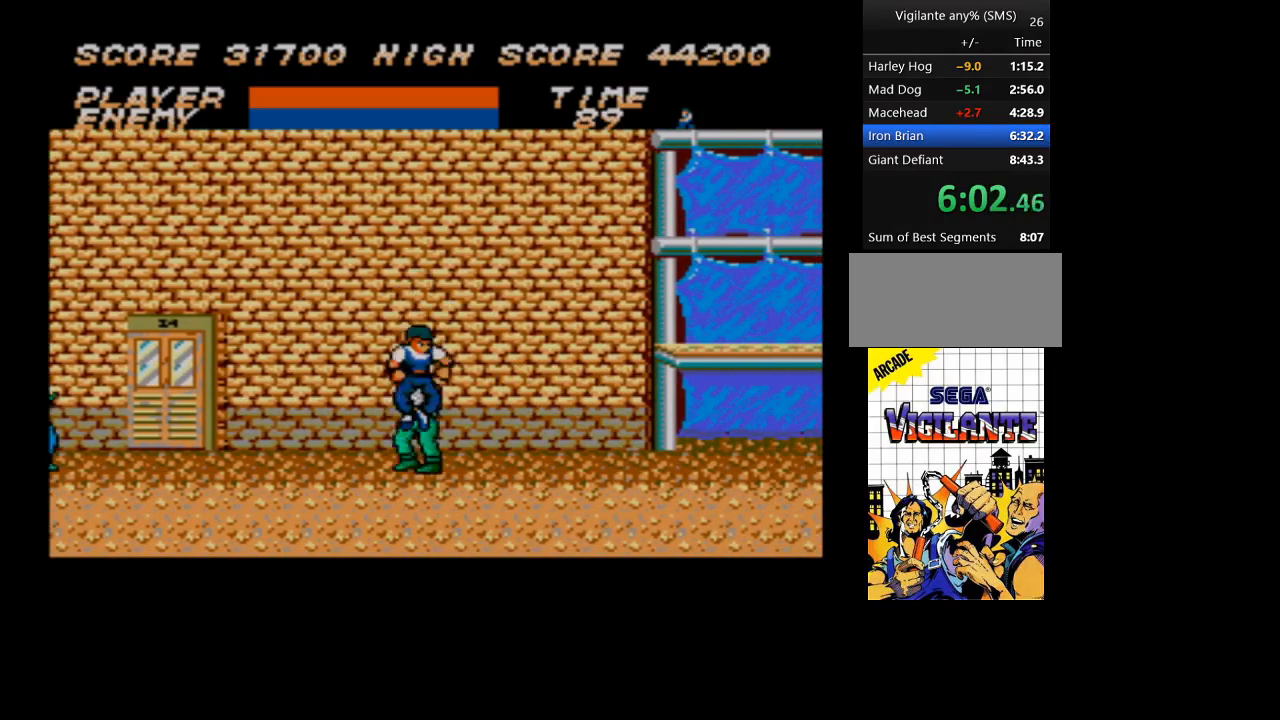
{"buttons": ["DPAD_RIGHT"], "events": []}
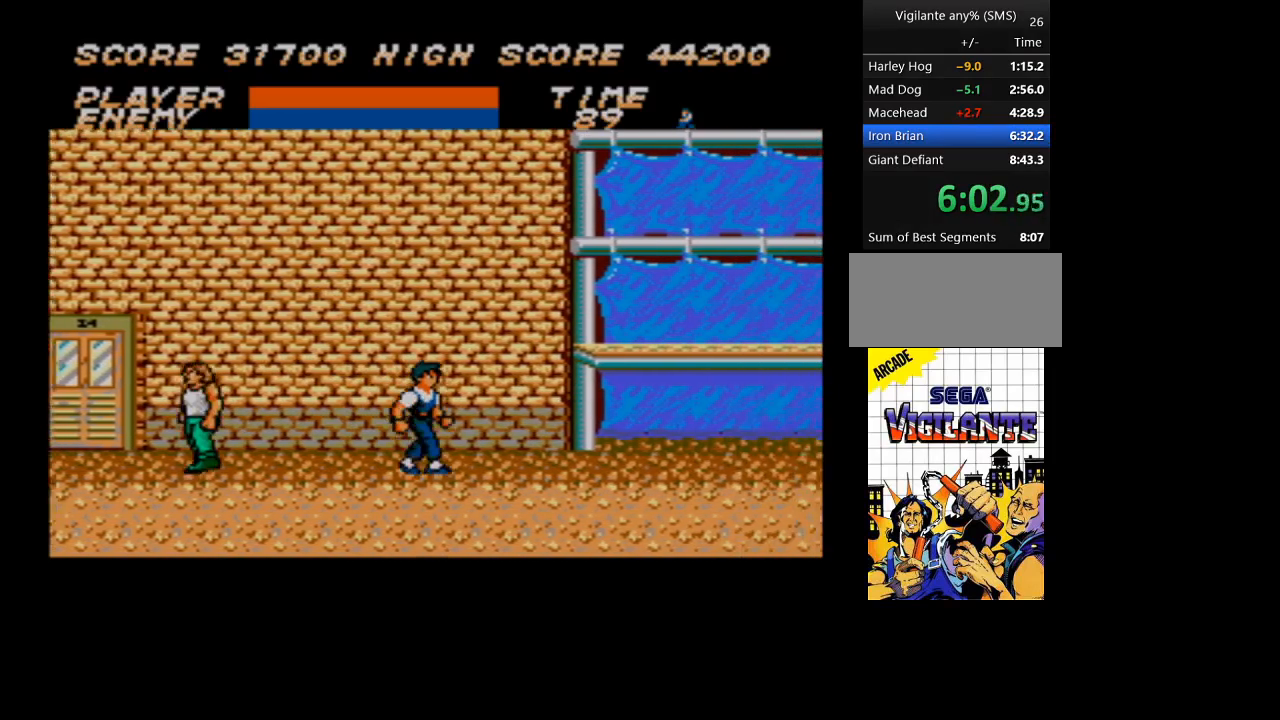
{"buttons": ["DPAD_RIGHT"], "events": []}
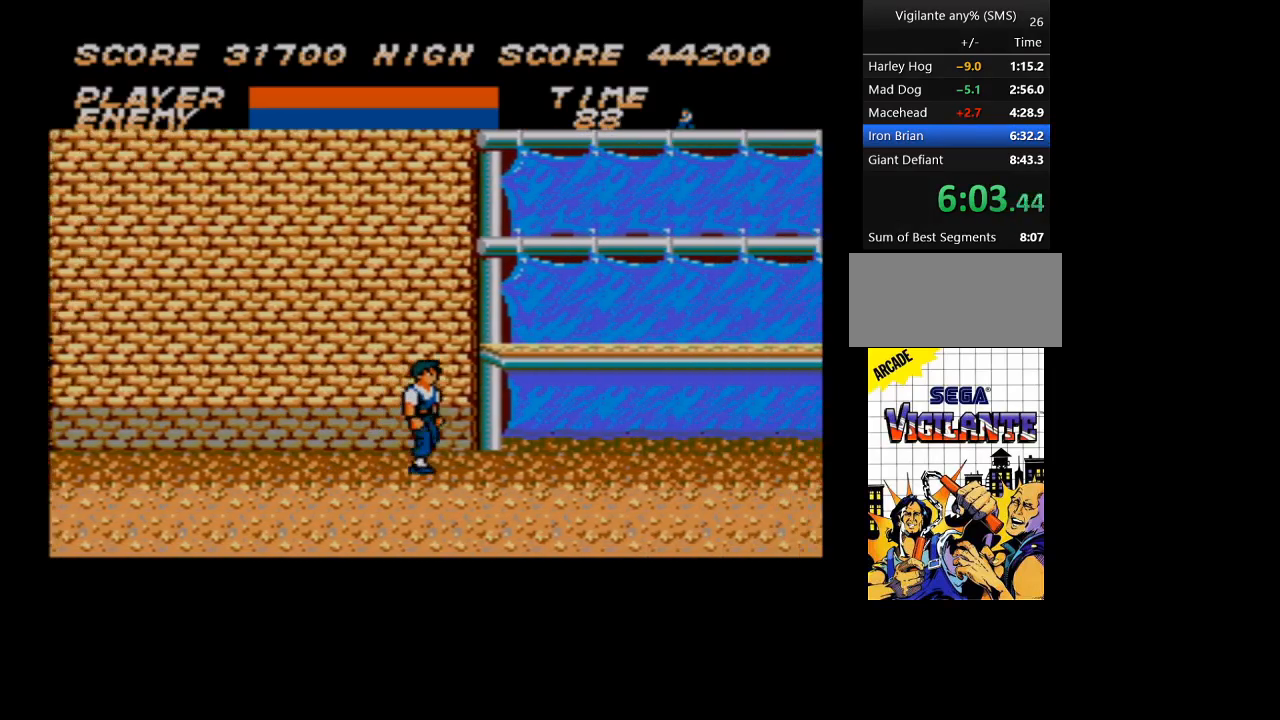
{"buttons": ["DPAD_RIGHT"], "events": []}
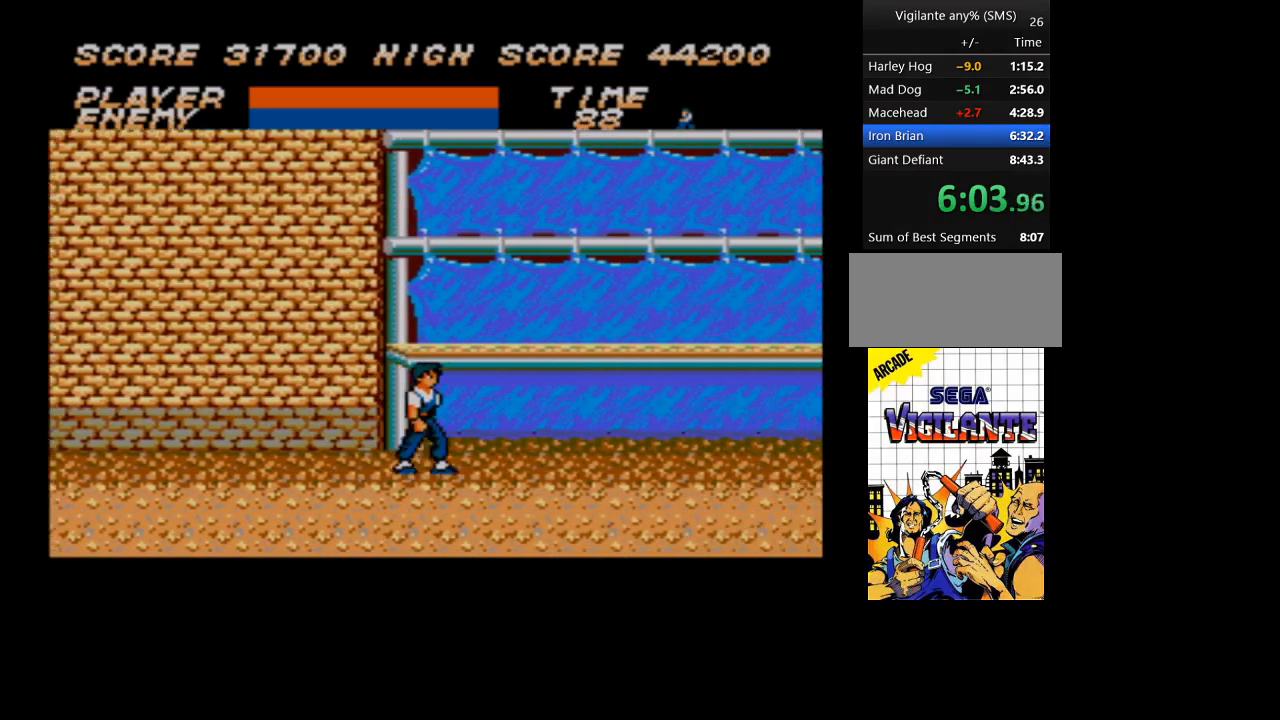
{"buttons": ["DPAD_RIGHT"], "events": []}
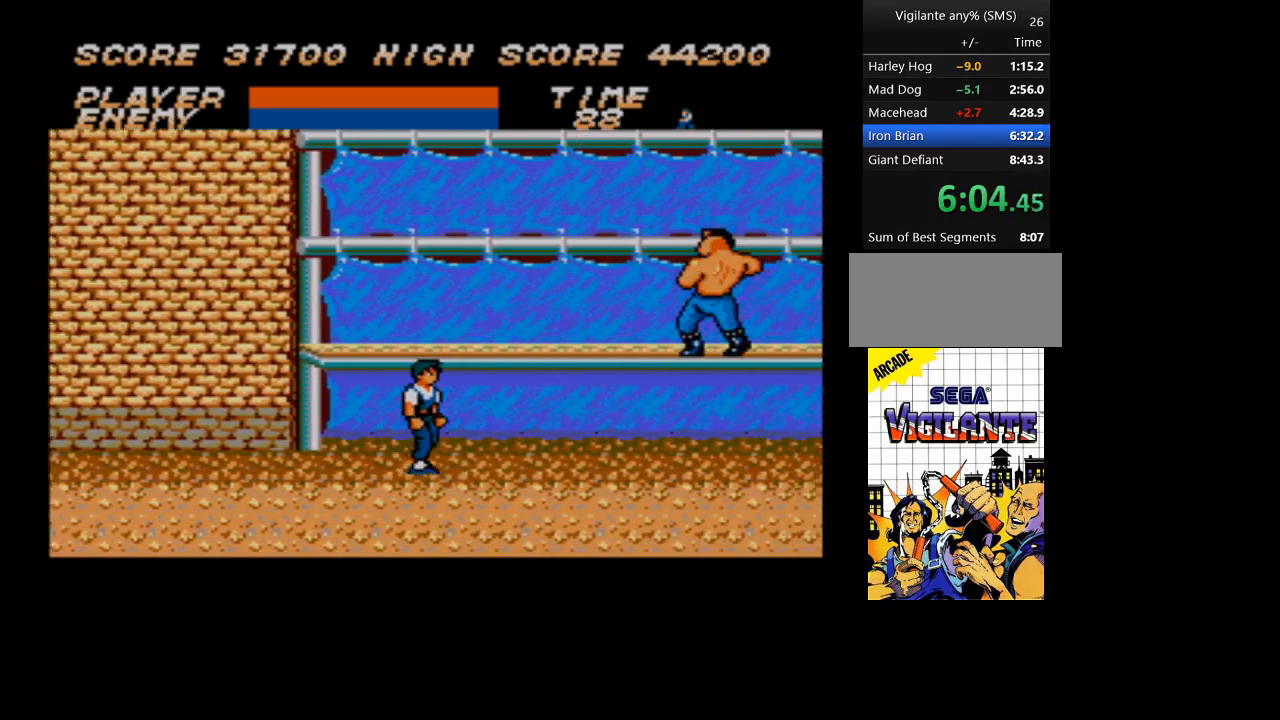
{"buttons": ["DPAD_RIGHT"], "events": []}
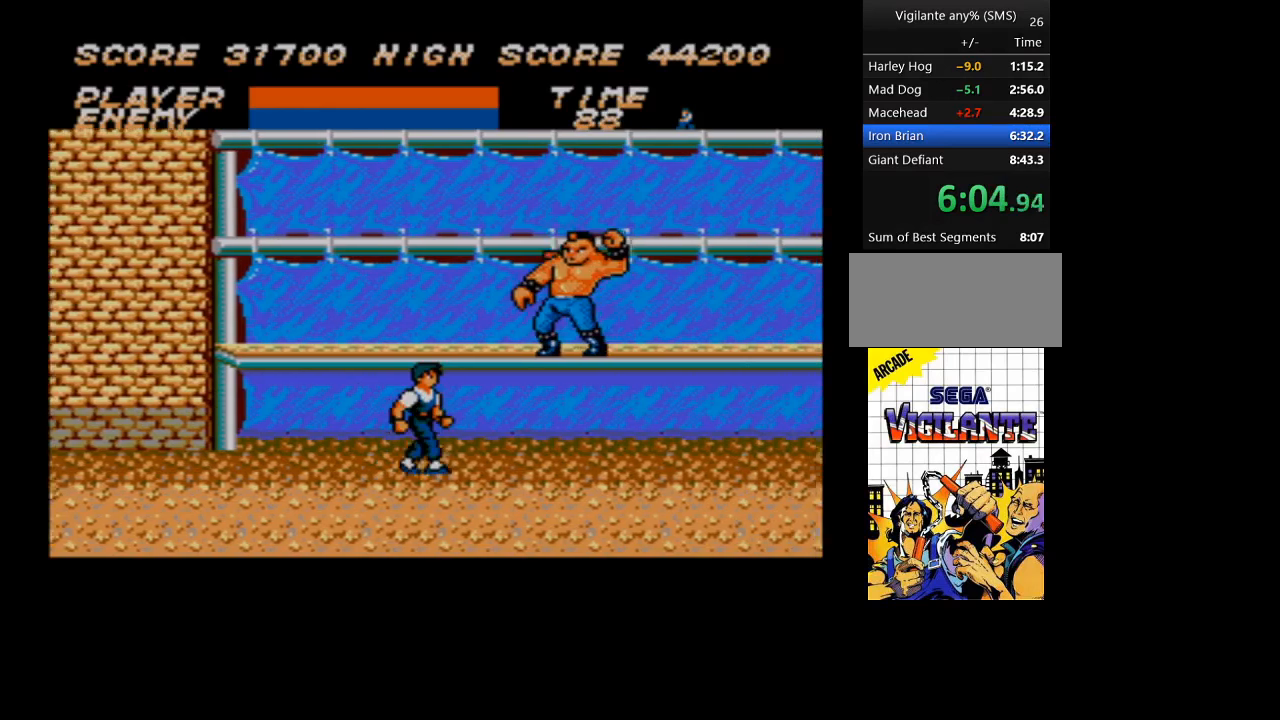
{"buttons": ["DPAD_UP"], "events": [[433, "DPAD_RIGHT", "up"], [500, "DPAD_UP", "down"]]}
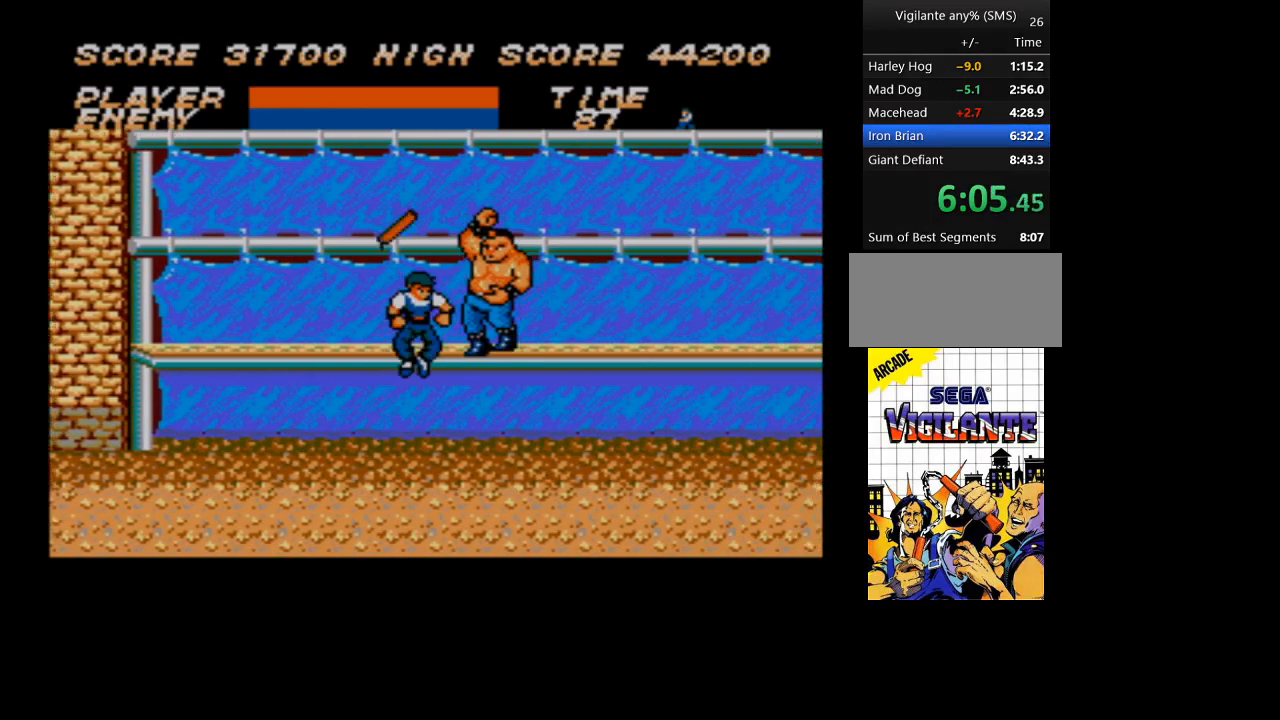
{"buttons": [], "events": [[133, "DPAD_RIGHT", "down"], [366, "DPAD_RIGHT", "up"], [366, "DPAD_UP", "up"]]}
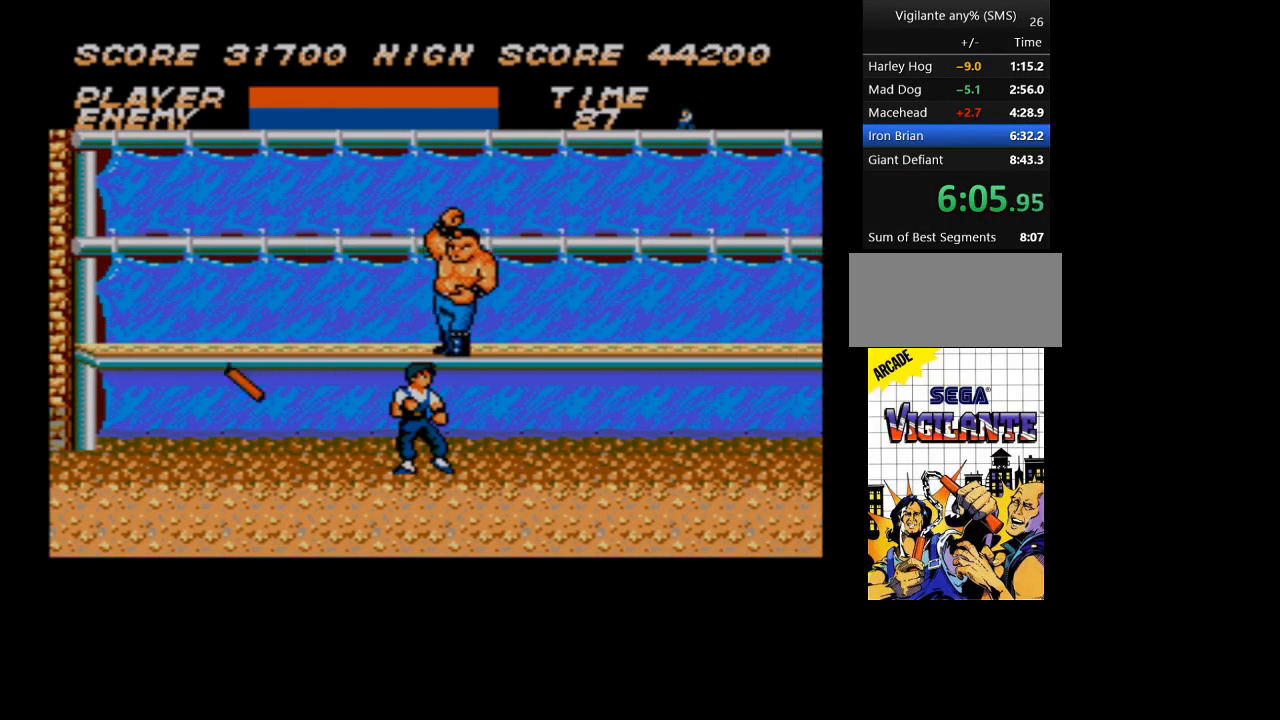
{"buttons": ["DPAD_UP", "DPAD_RIGHT"], "events": [[366, "DPAD_RIGHT", "down"], [366, "DPAD_UP", "down"]]}
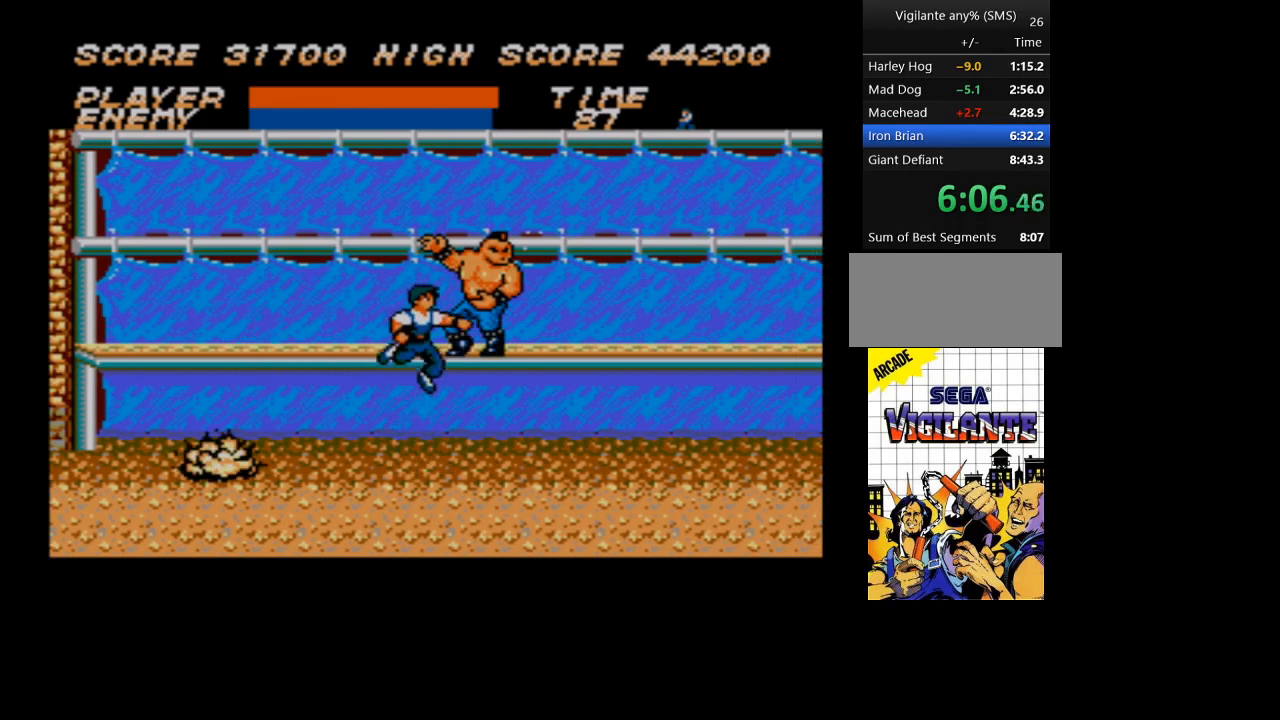
{"buttons": [], "events": [[66, "DPAD_RIGHT", "up"], [66, "DPAD_UP", "up"]]}
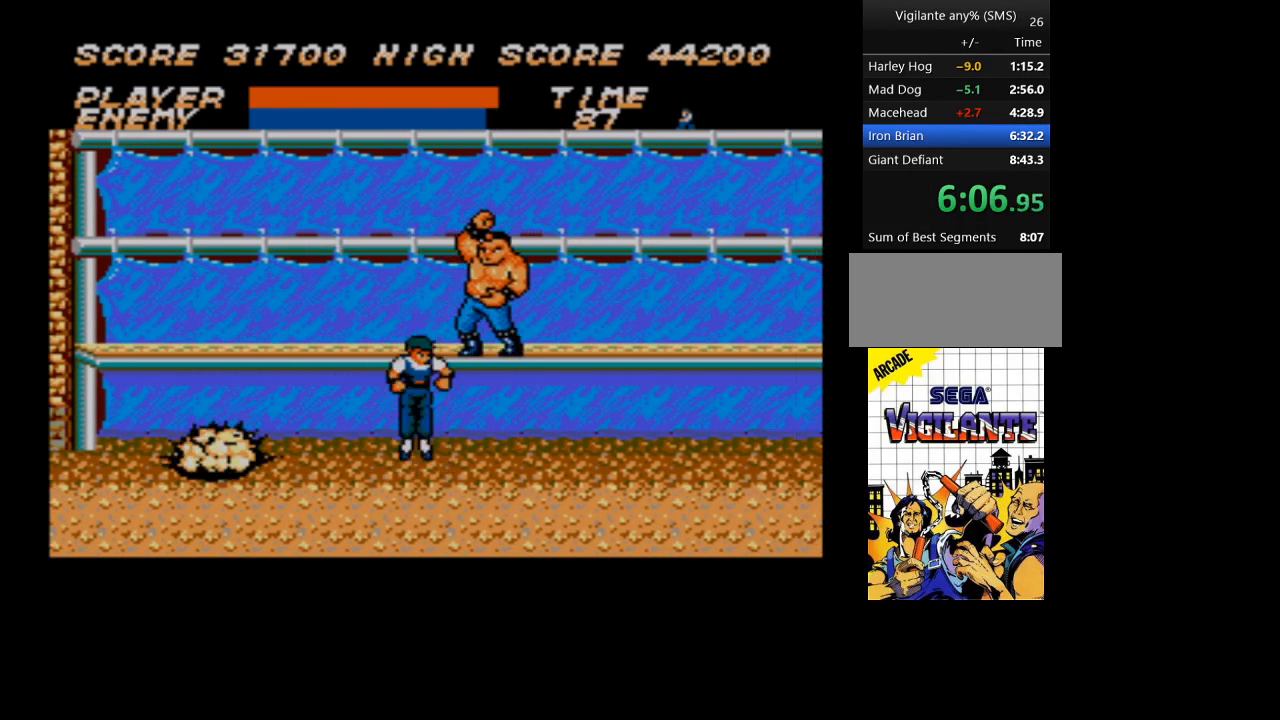
{"buttons": [], "events": [[233, "DPAD_UP", "down"], [333, "DPAD_RIGHT", "down"], [400, "DPAD_RIGHT", "up"], [500, "DPAD_UP", "up"]]}
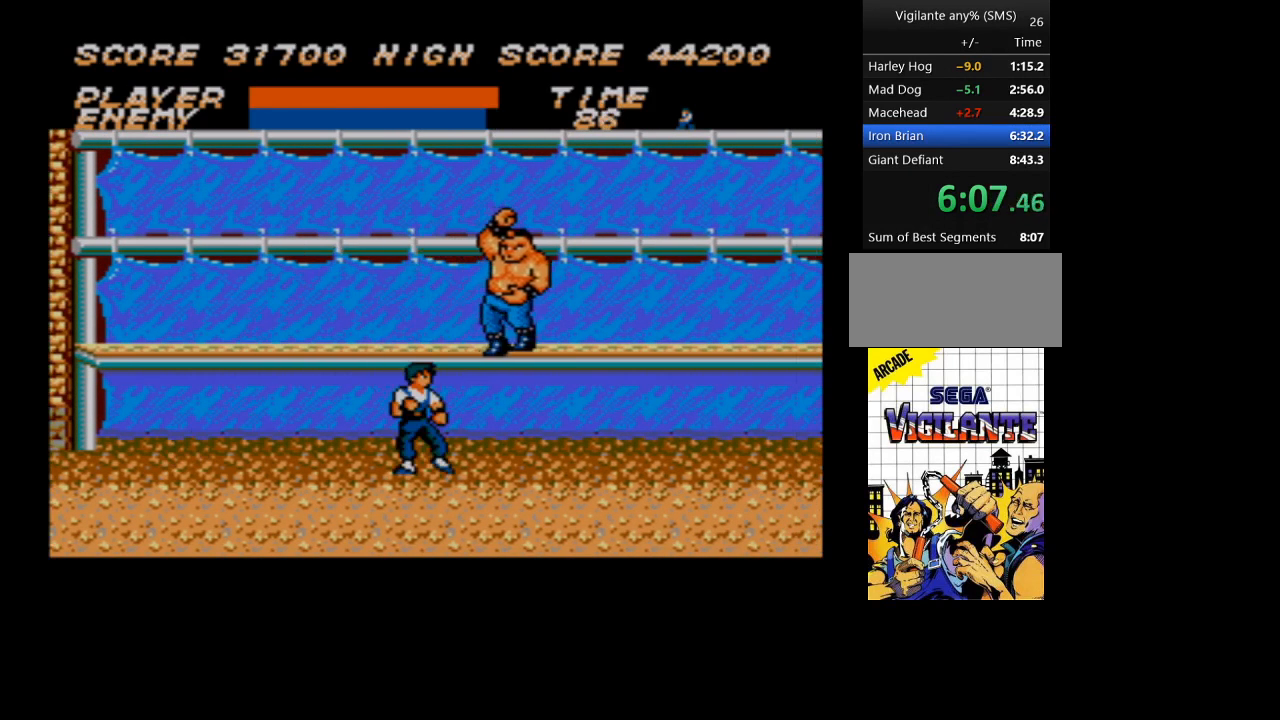
{"buttons": ["DPAD_RIGHT"], "events": [[200, "DPAD_RIGHT", "down"]]}
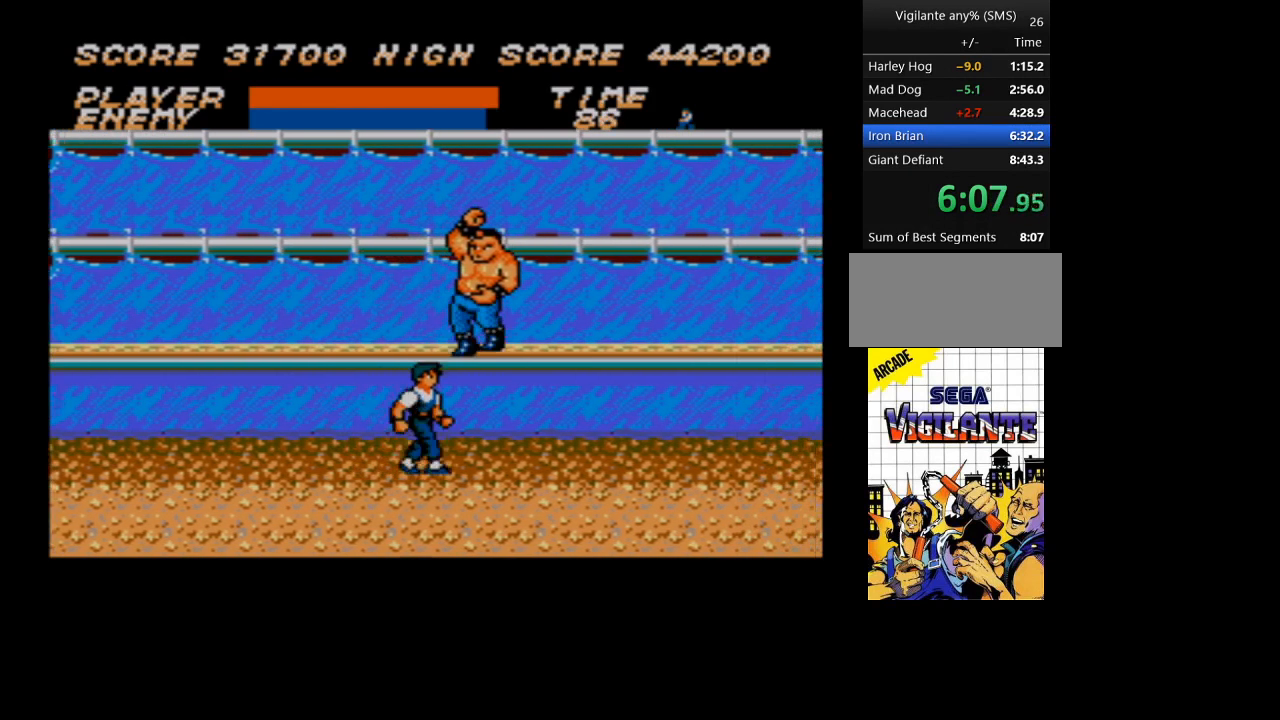
{"buttons": ["DPAD_UP"], "events": [[133, "DPAD_RIGHT", "up"], [366, "DPAD_UP", "down"]]}
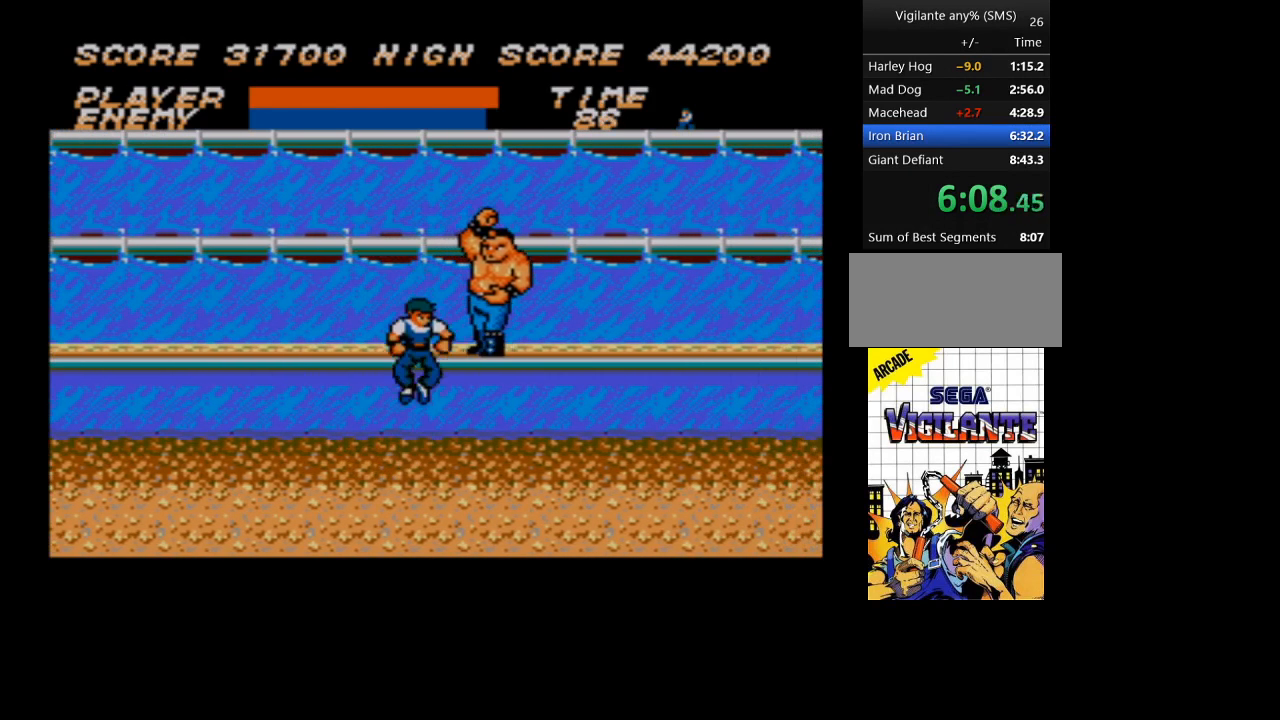
{"buttons": ["DPAD_RIGHT"], "events": [[66, "DPAD_RIGHT", "down"], [166, "DPAD_RIGHT", "up"], [166, "DPAD_UP", "up"], [300, "DPAD_RIGHT", "down"]]}
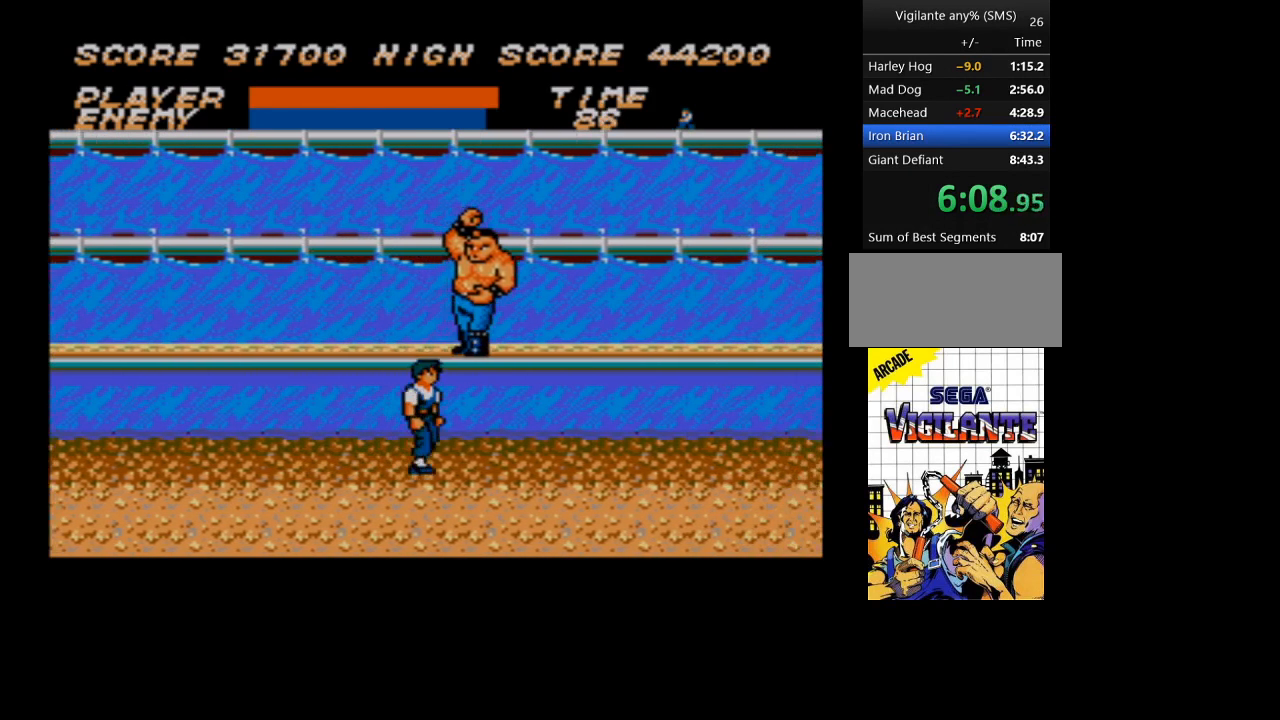
{"buttons": ["DPAD_UP", "DPAD_RIGHT"], "events": [[133, "DPAD_RIGHT", "up"], [333, "DPAD_UP", "down"], [500, "DPAD_RIGHT", "down"]]}
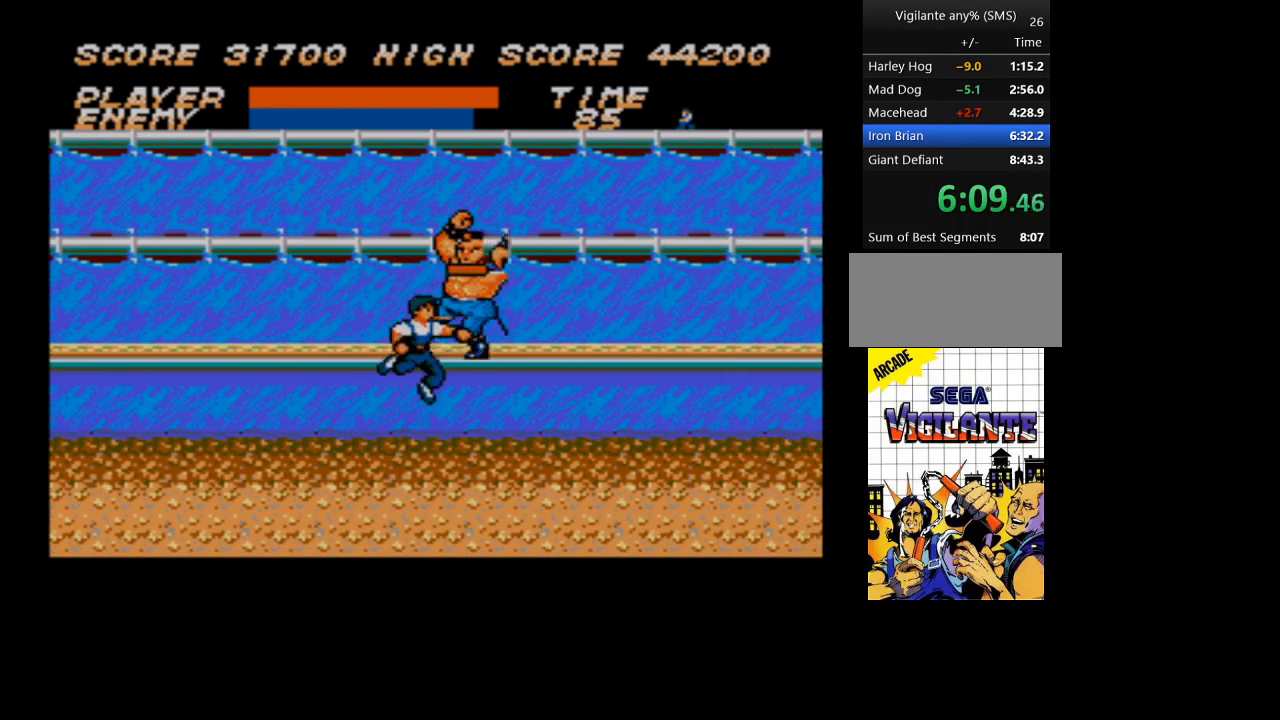
{"buttons": ["DPAD_DOWN"], "events": [[33, "DPAD_RIGHT", "up"], [100, "DPAD_UP", "up"], [500, "DPAD_DOWN", "down"]]}
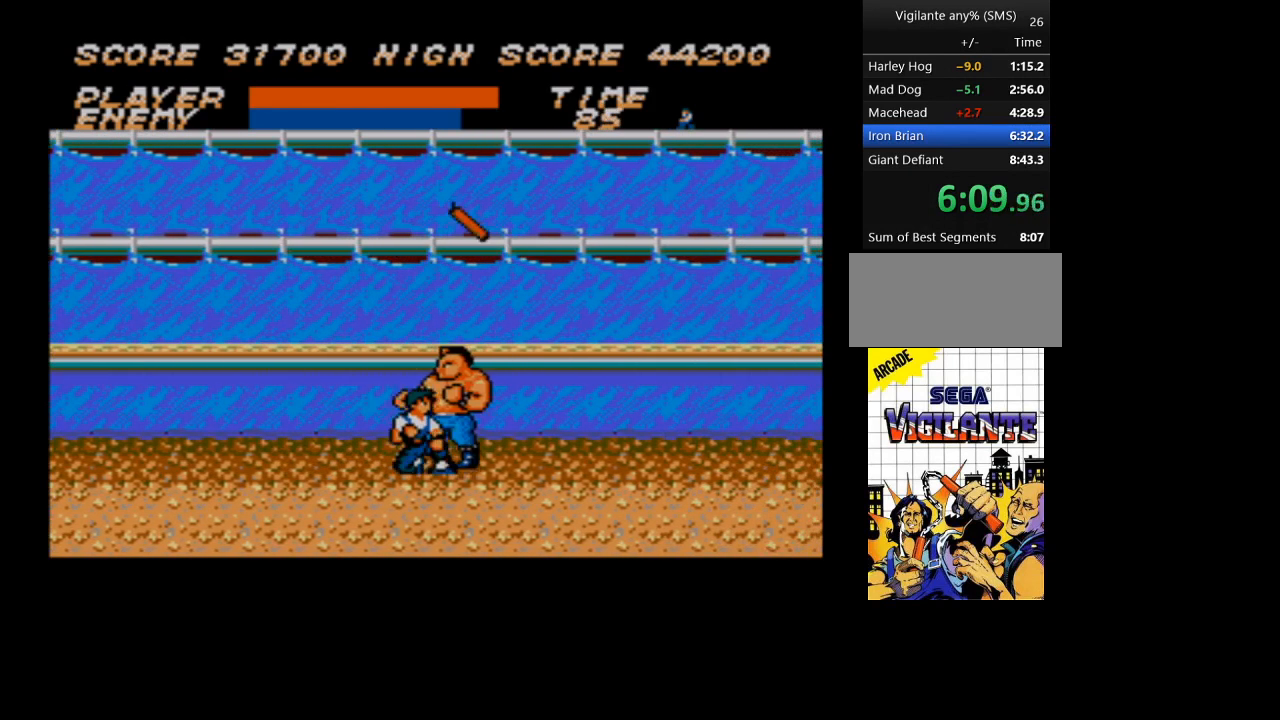
{"buttons": ["DPAD_DOWN", "DPAD_RIGHT"], "events": [[366, "DPAD_RIGHT", "down"]]}
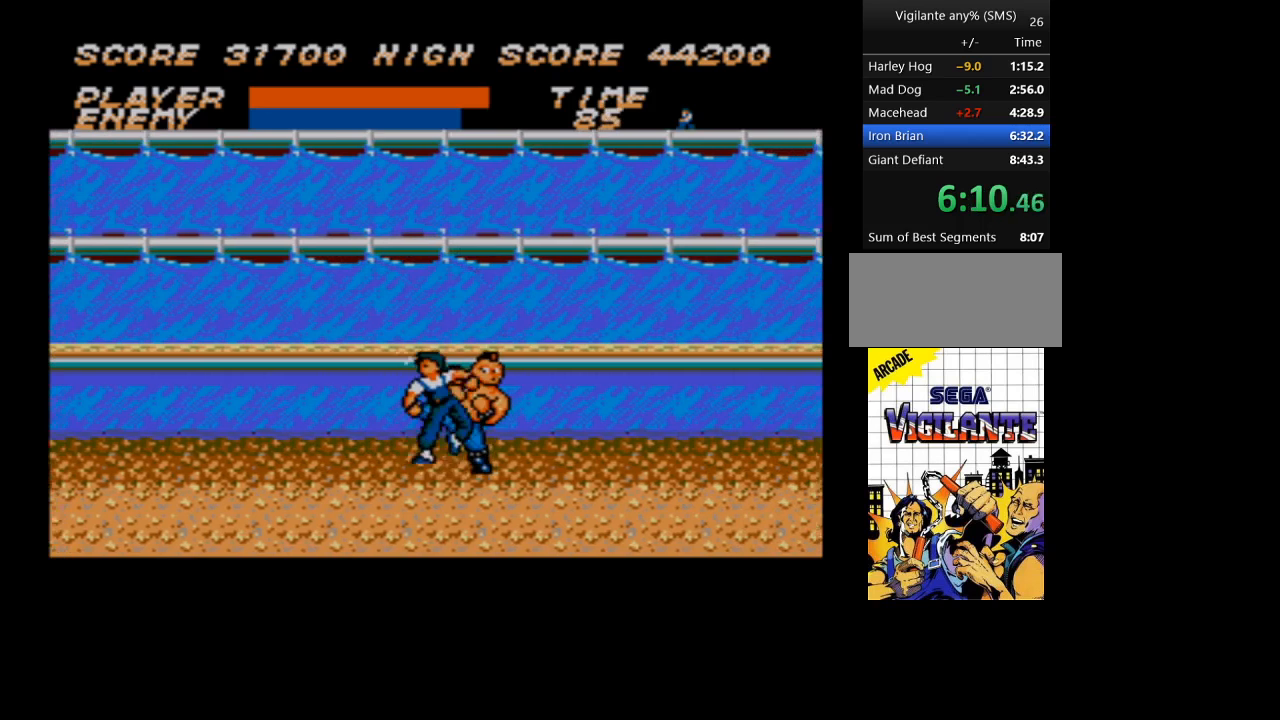
{"buttons": ["DPAD_DOWN", "DPAD_RIGHT"], "events": []}